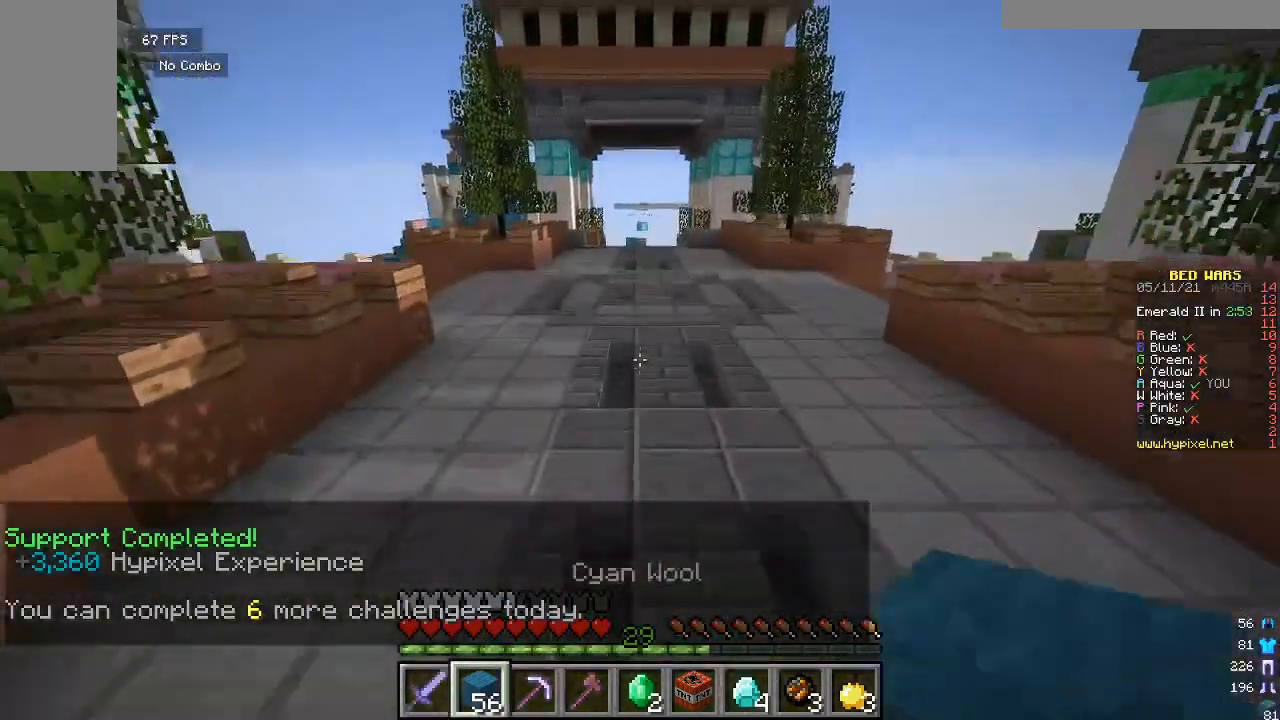
Gameplay with keyboard and mouse; each line is a JSON object with the keys and mouse buttons held at the frame after it. "events" lists presses ("down") and releases ("up") of "a", "d", "s", "w", "mouse_left" and "mouse_right" between this image and that frame as [ms after this image, input, new state], when the widget could be followed in between. "mouse_left", "mouse_right" = the "left", "right" buttons of the "mouse" list. No other keys are recorded. Fast repeated clicks can show as one long hold. Mouse movement is not recorded.
{"keys": ["w"], "mouse": [], "events": []}
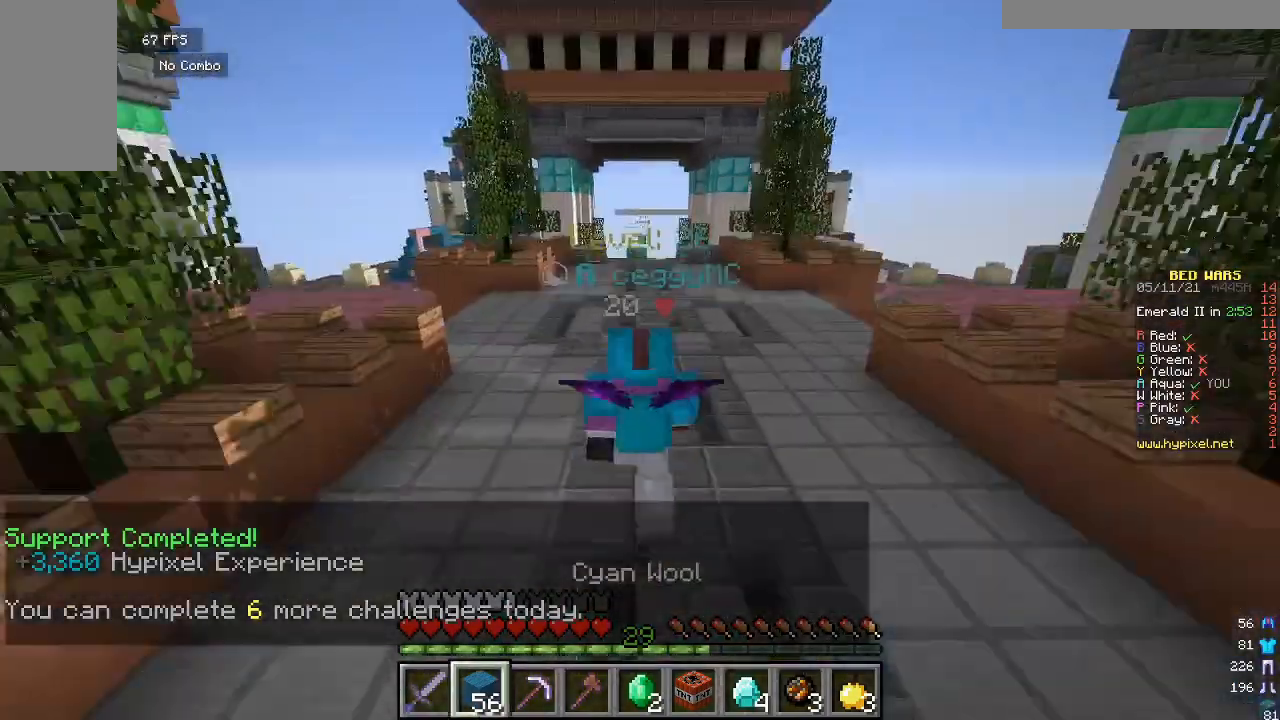
{"keys": ["w"], "mouse": [], "events": []}
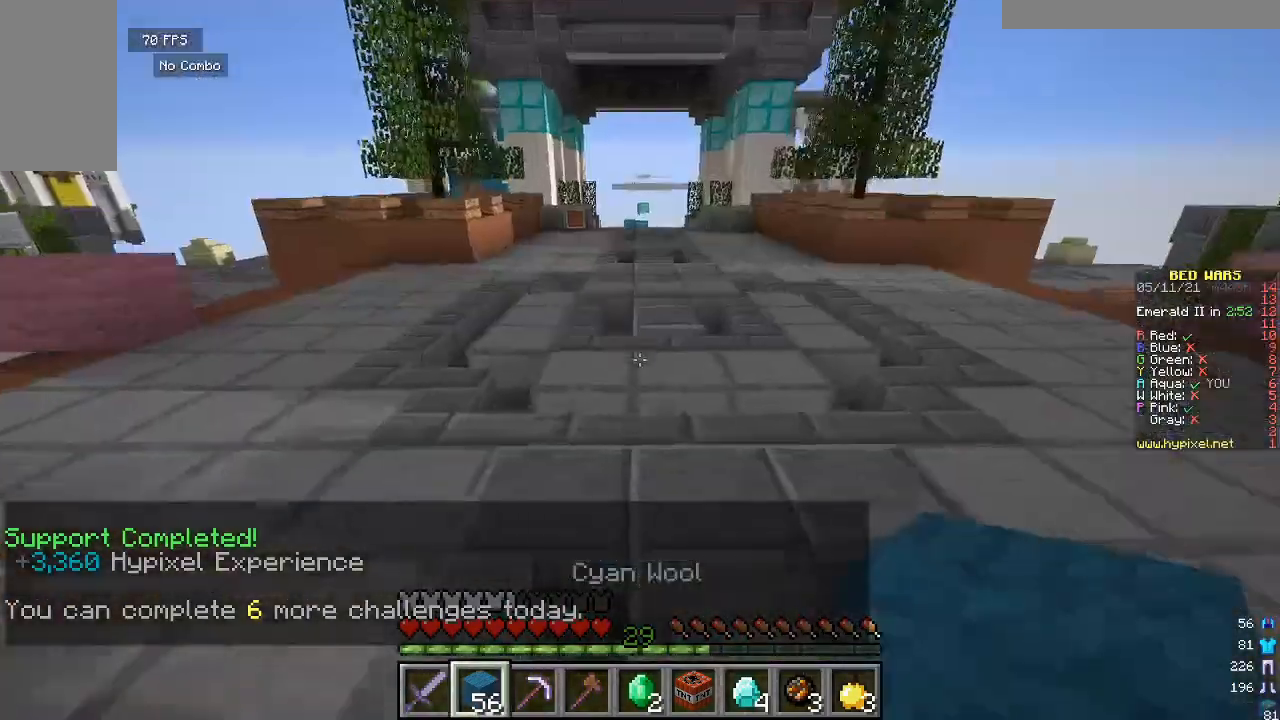
{"keys": ["w"], "mouse": [], "events": []}
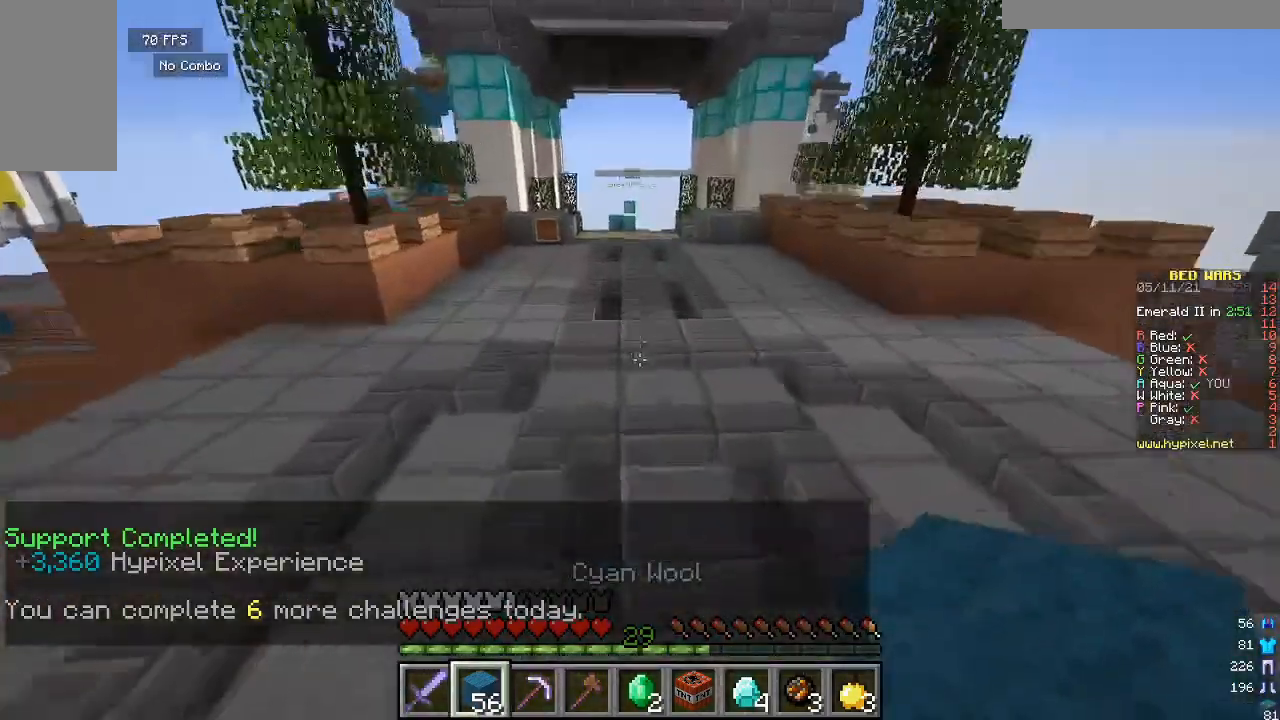
{"keys": ["w"], "mouse": [], "events": [[233, "mouse_right", "down"], [367, "mouse_right", "up"]]}
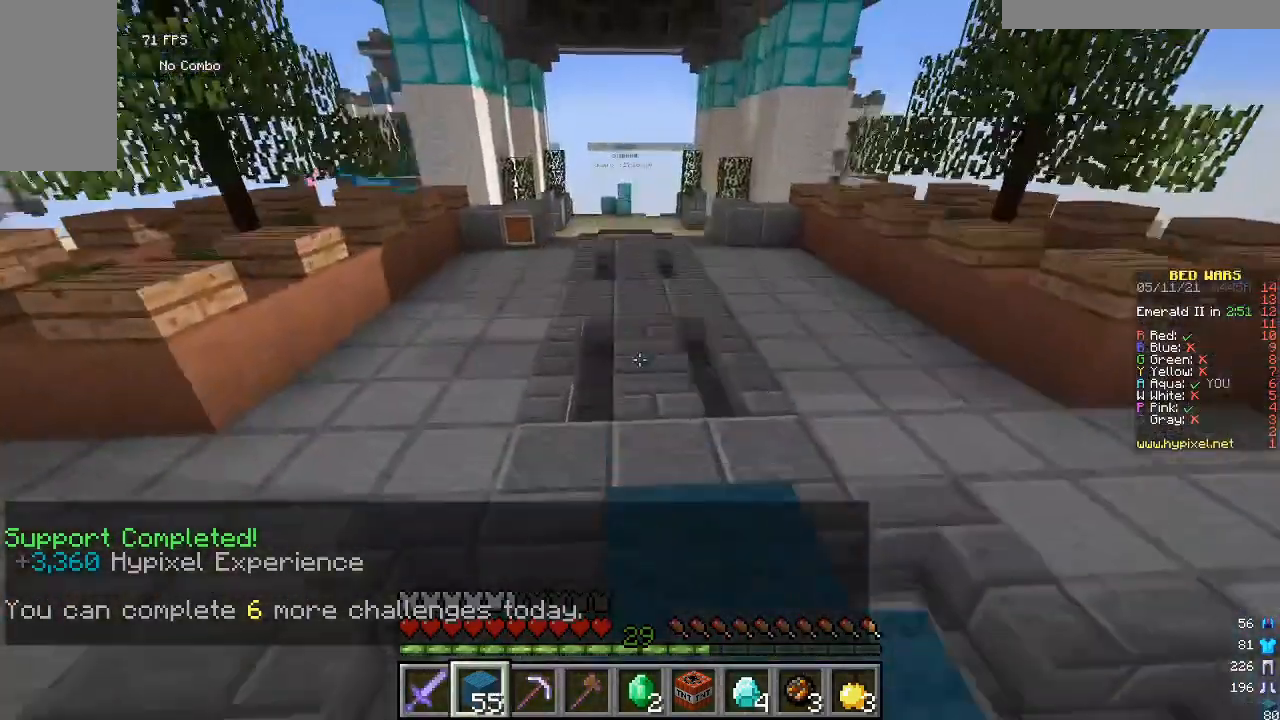
{"keys": ["w"], "mouse": [], "events": []}
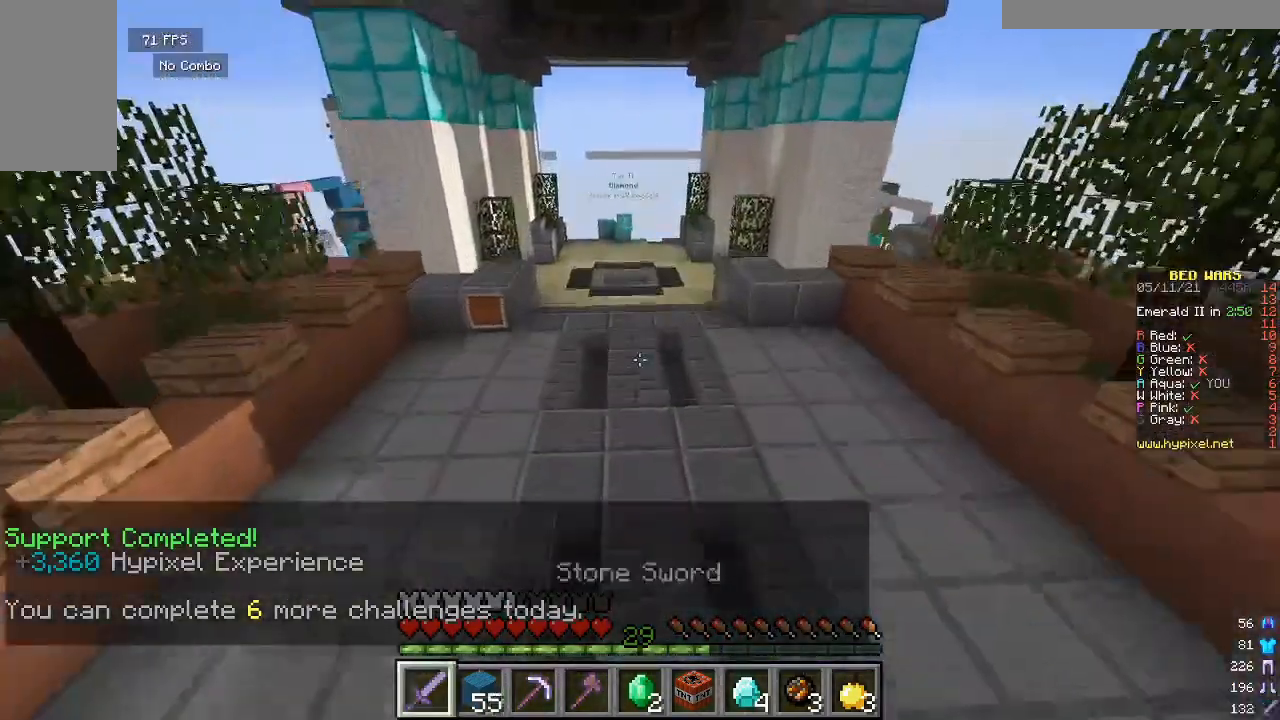
{"keys": ["w"], "mouse": [], "events": []}
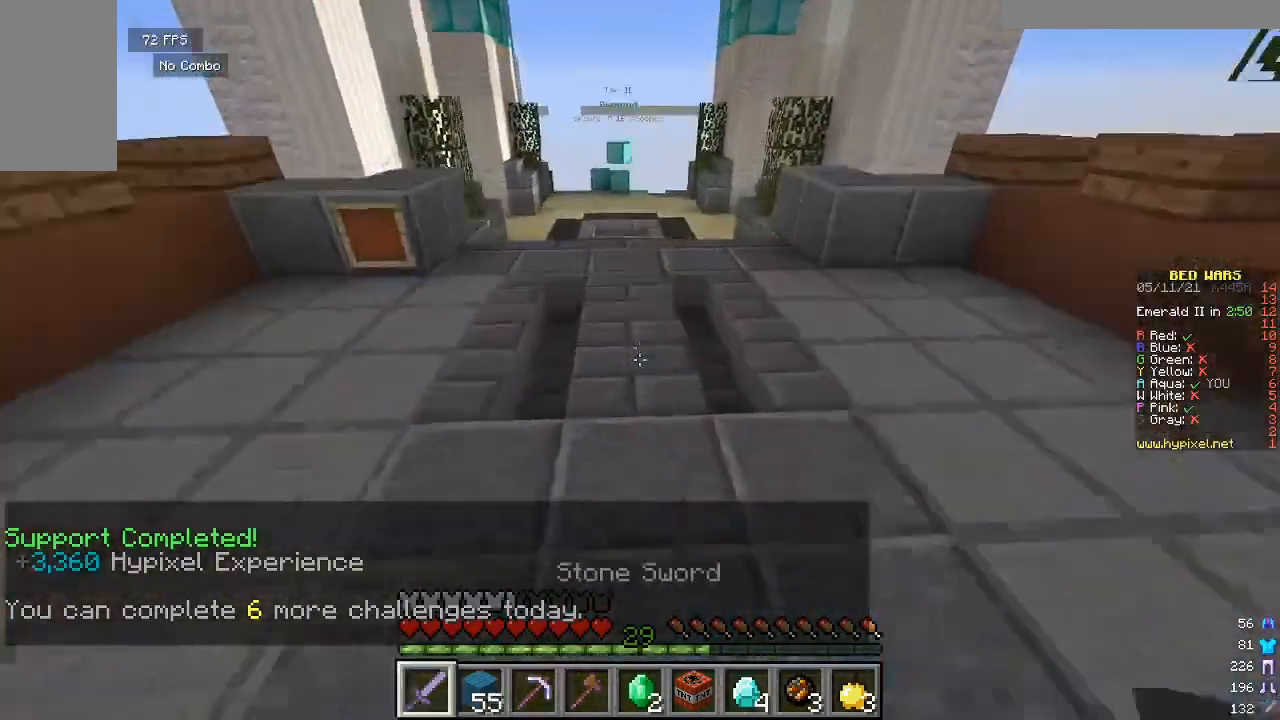
{"keys": ["w"], "mouse": [], "events": []}
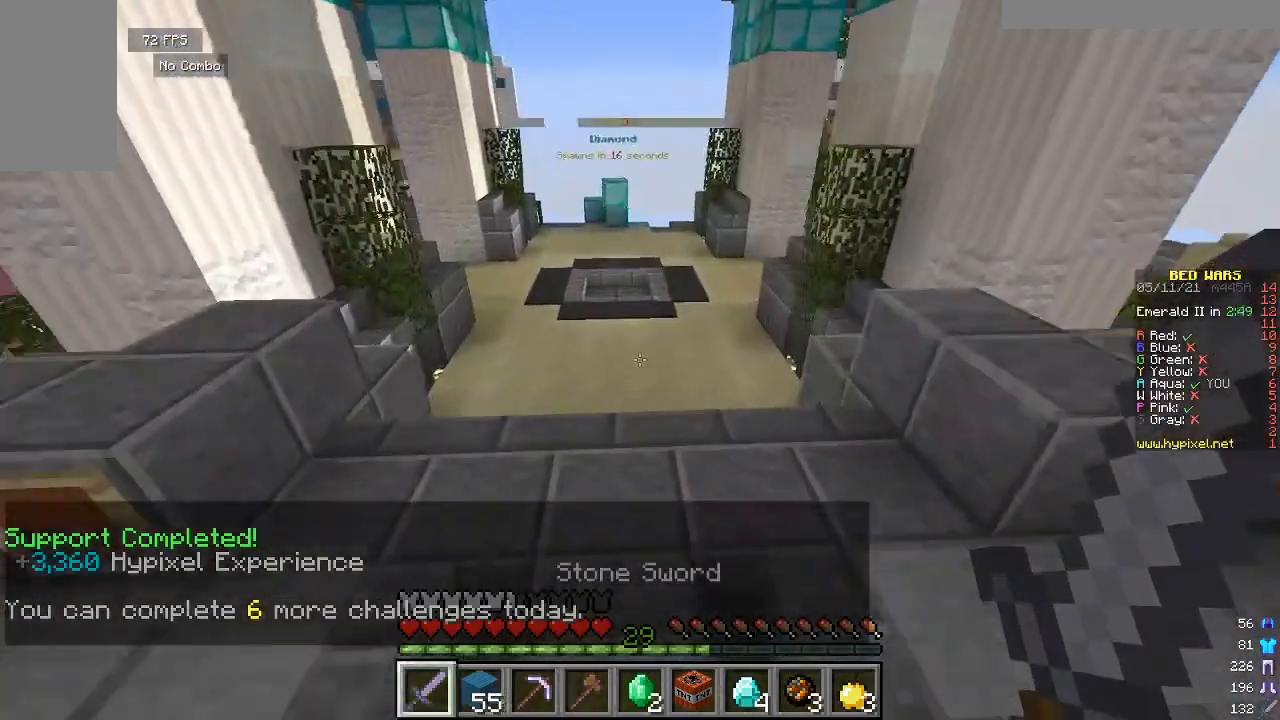
{"keys": ["w"], "mouse": [], "events": []}
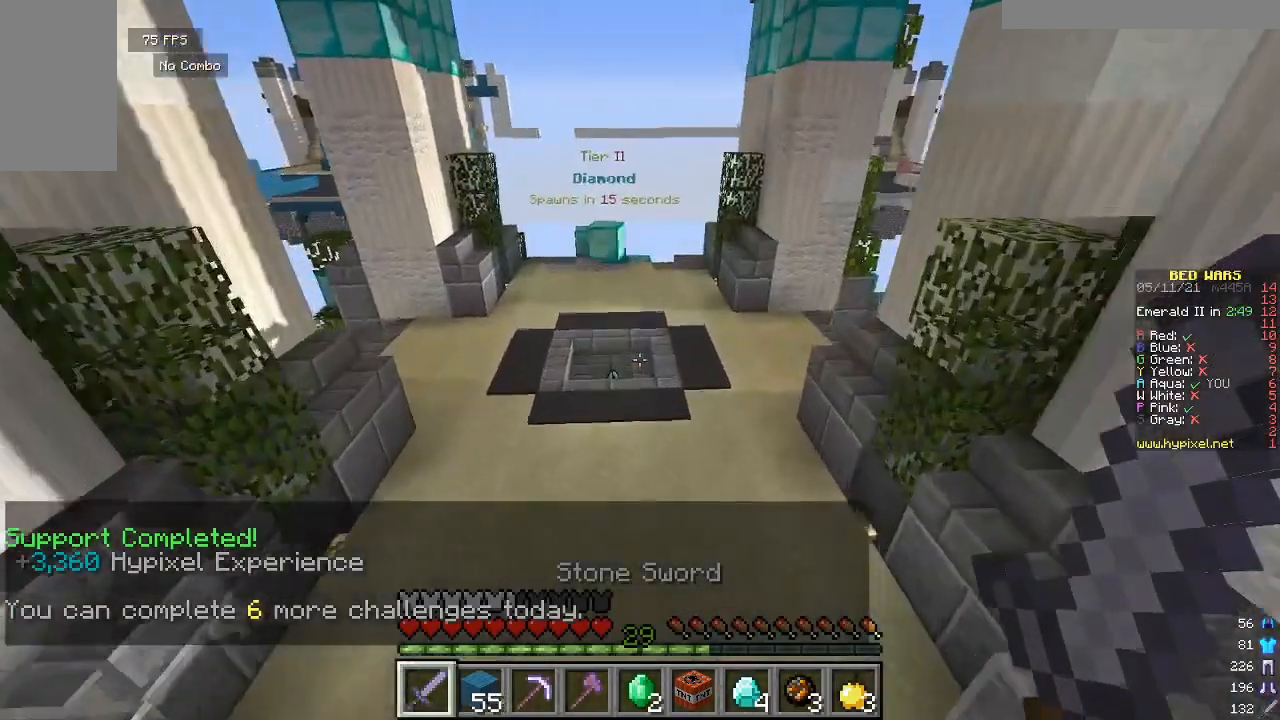
{"keys": ["w"], "mouse": [], "events": []}
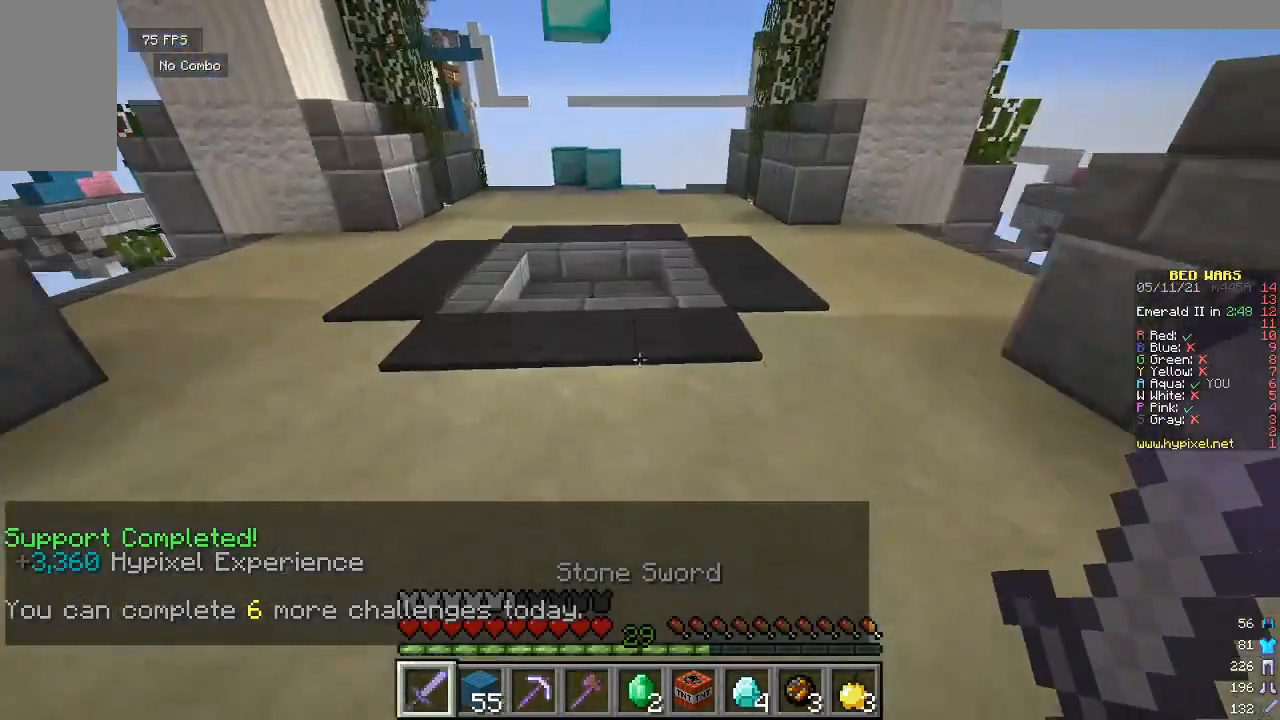
{"keys": [], "mouse": [], "events": [[467, "w", "up"]]}
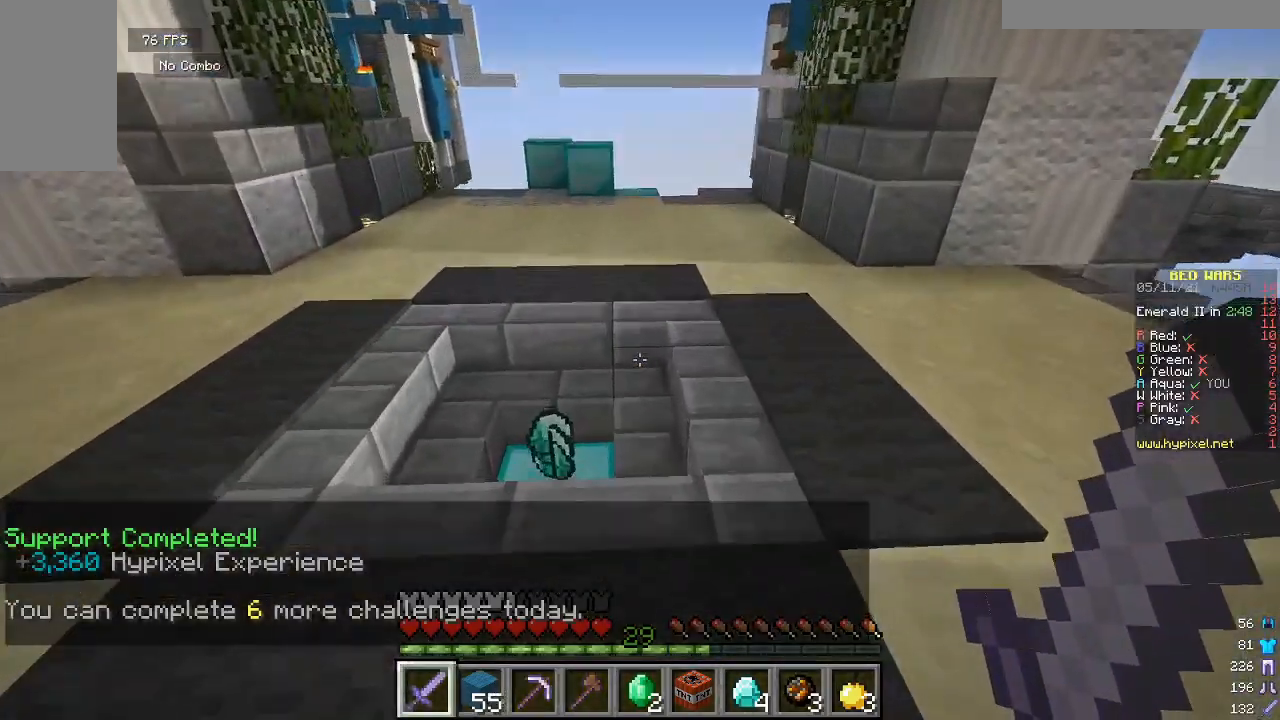
{"keys": [], "mouse": [], "events": [[200, "s", "down"], [467, "s", "up"]]}
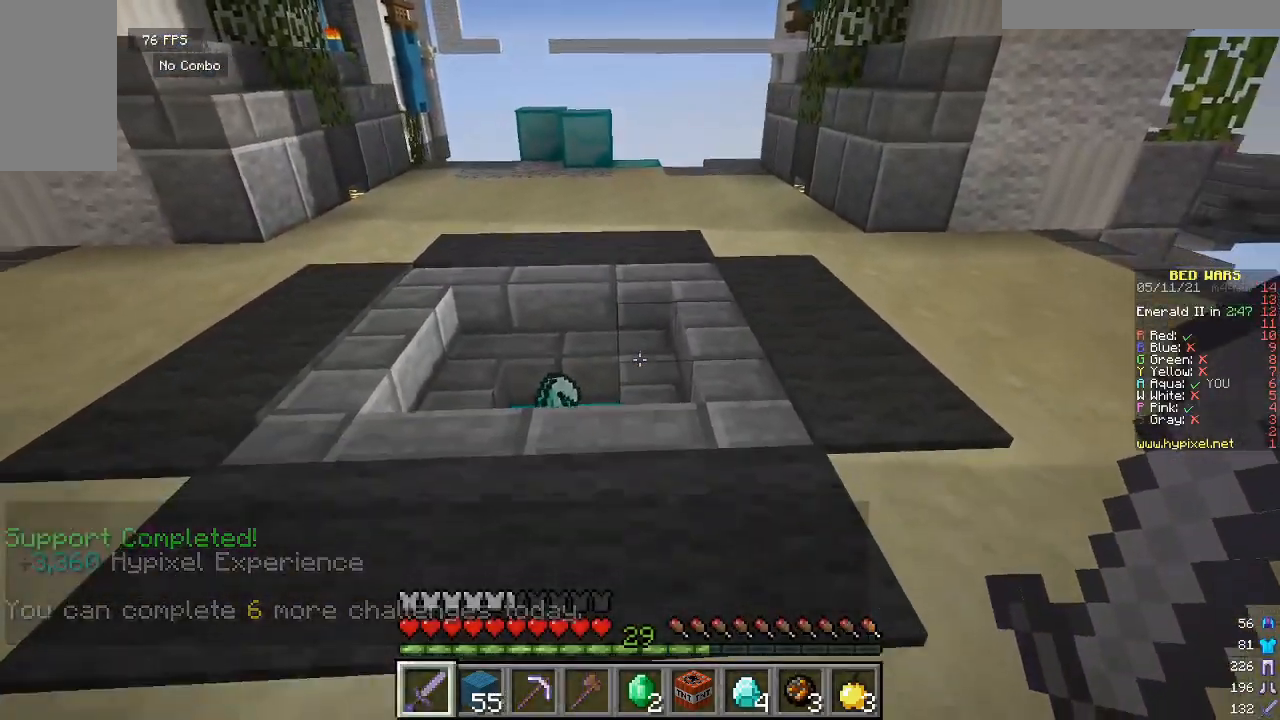
{"keys": ["w"], "mouse": [], "events": [[33, "w", "down"]]}
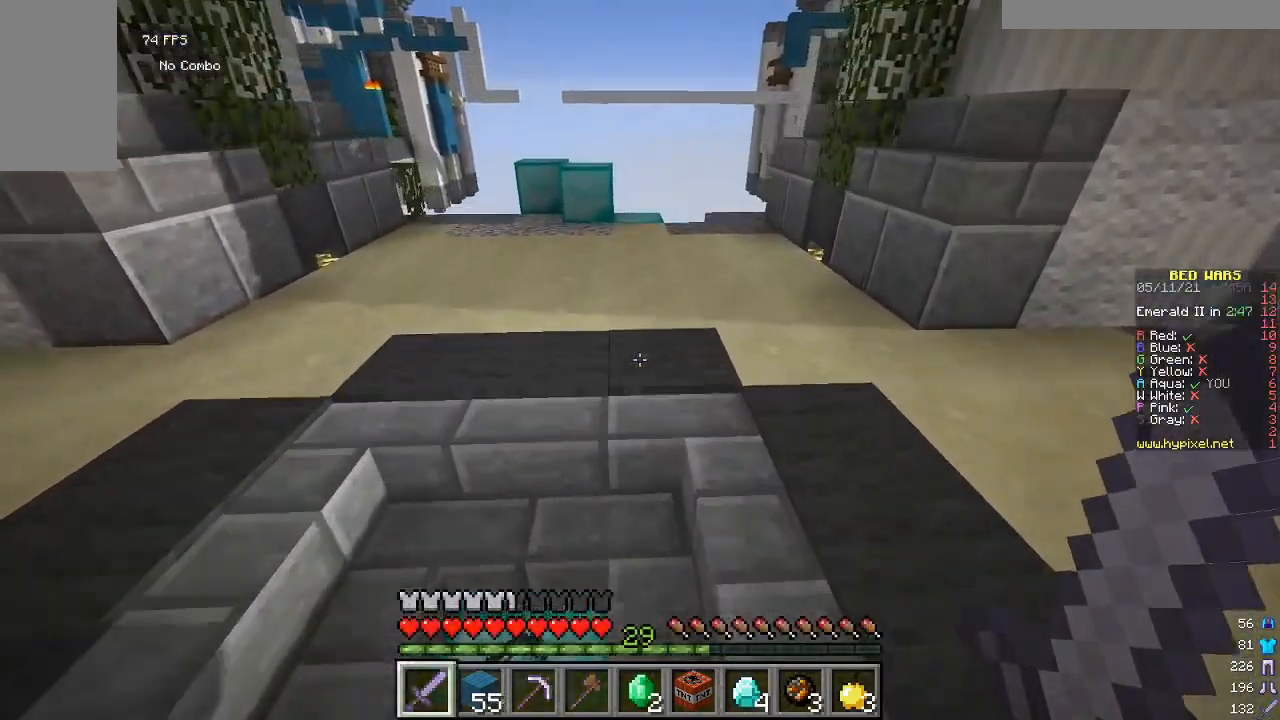
{"keys": ["w"], "mouse": [], "events": []}
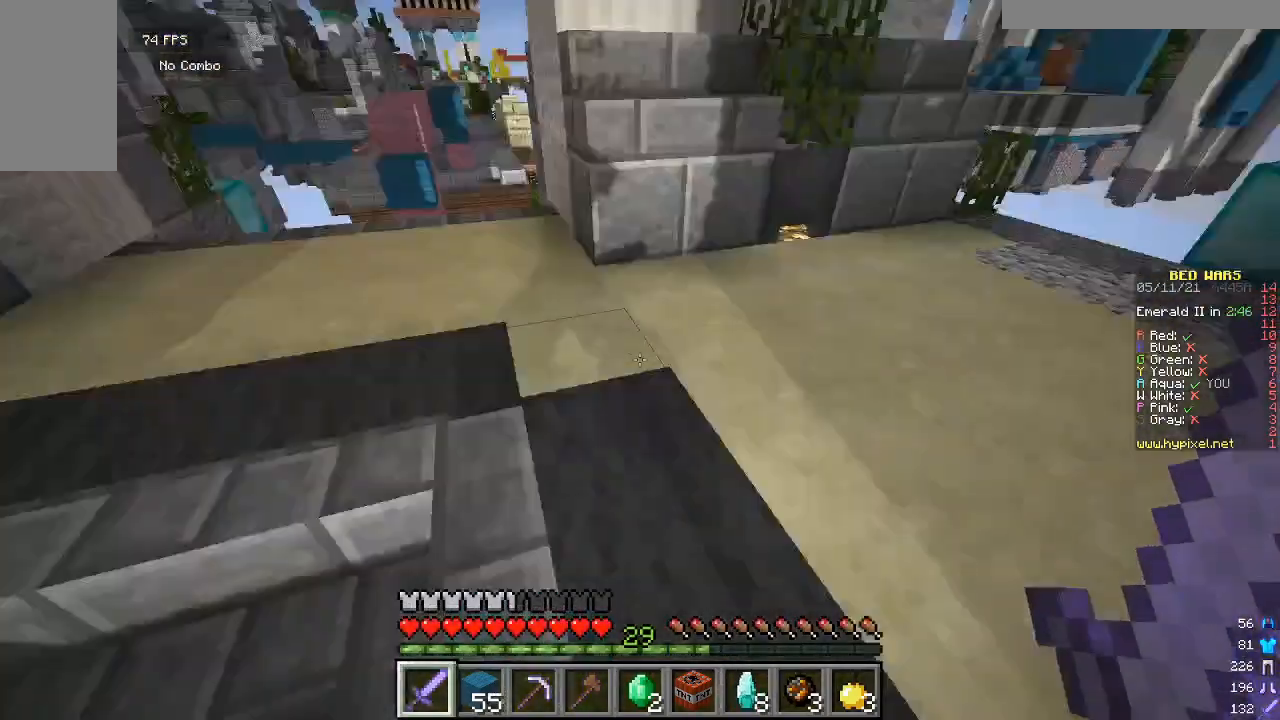
{"keys": ["w"], "mouse": [], "events": []}
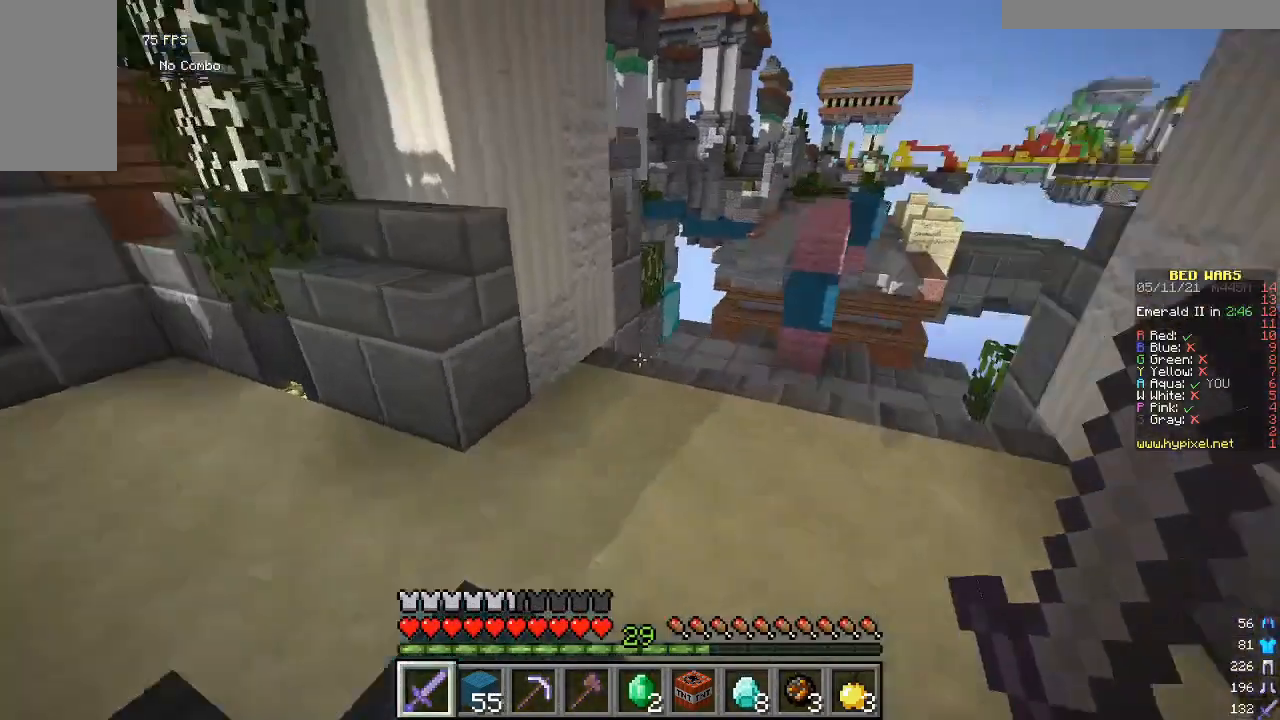
{"keys": ["w"], "mouse": [], "events": []}
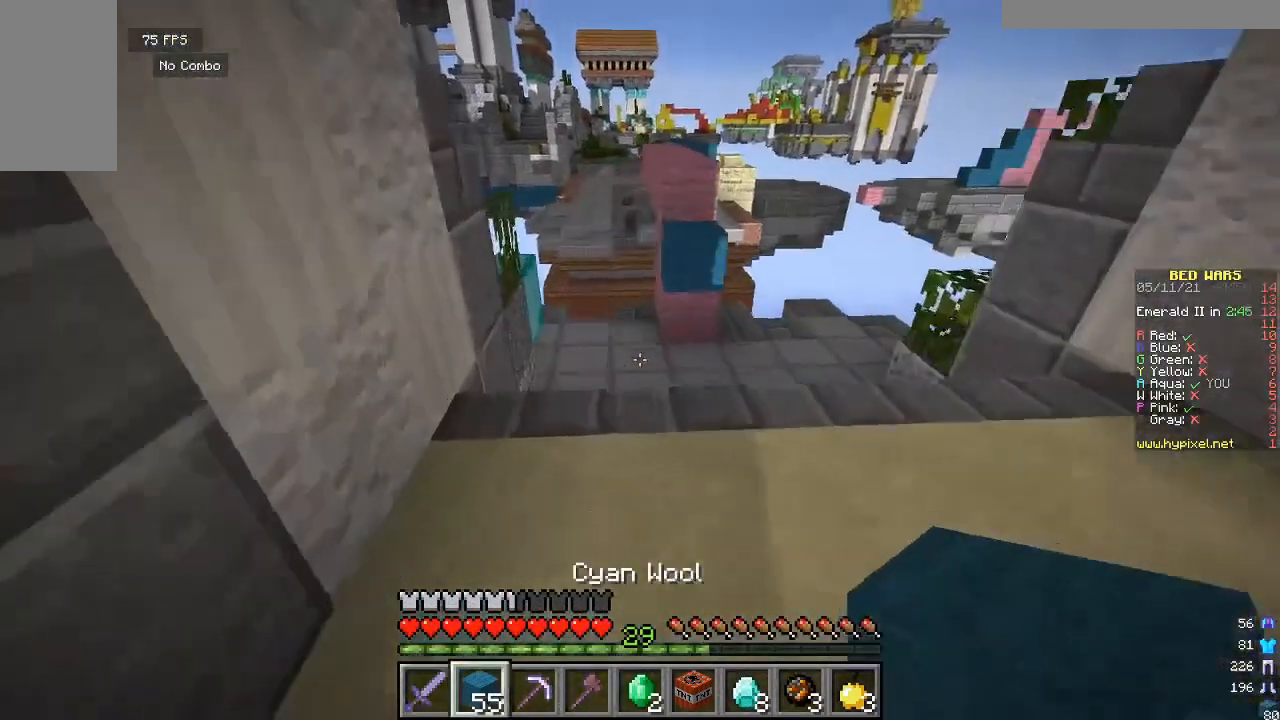
{"keys": ["w"], "mouse": [], "events": []}
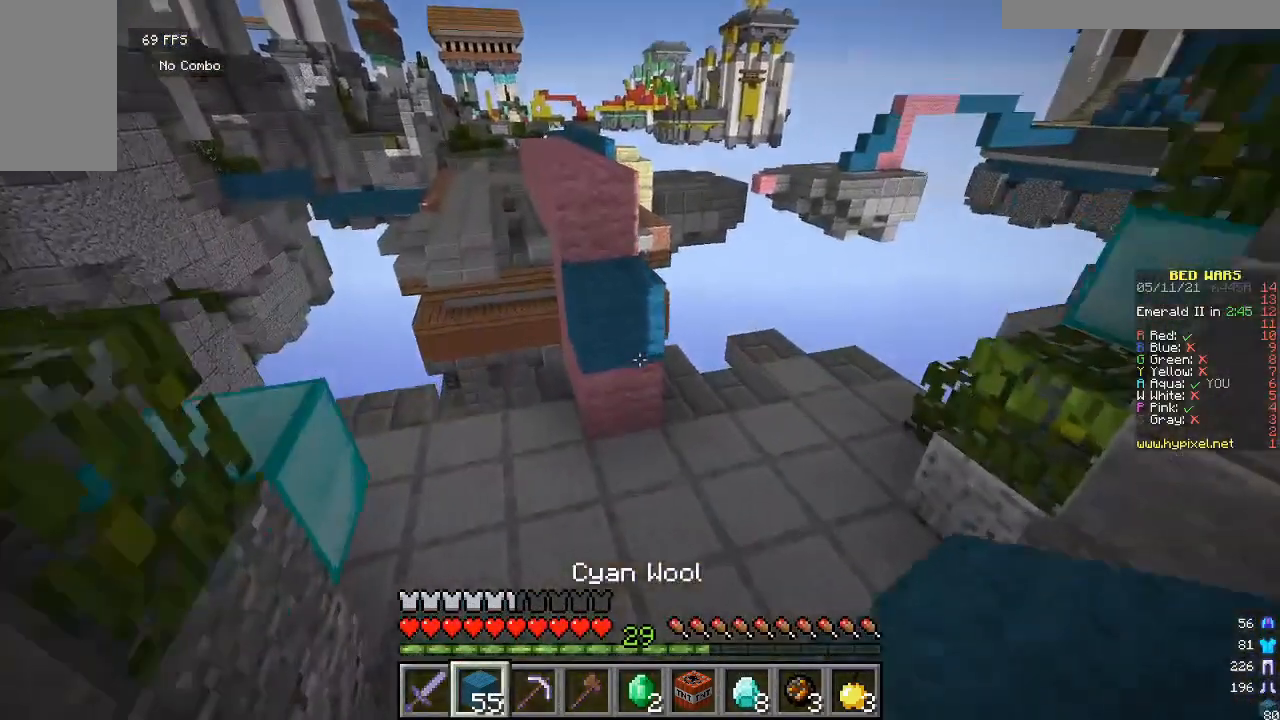
{"keys": ["w"], "mouse": ["right"], "events": [[467, "mouse_right", "down"]]}
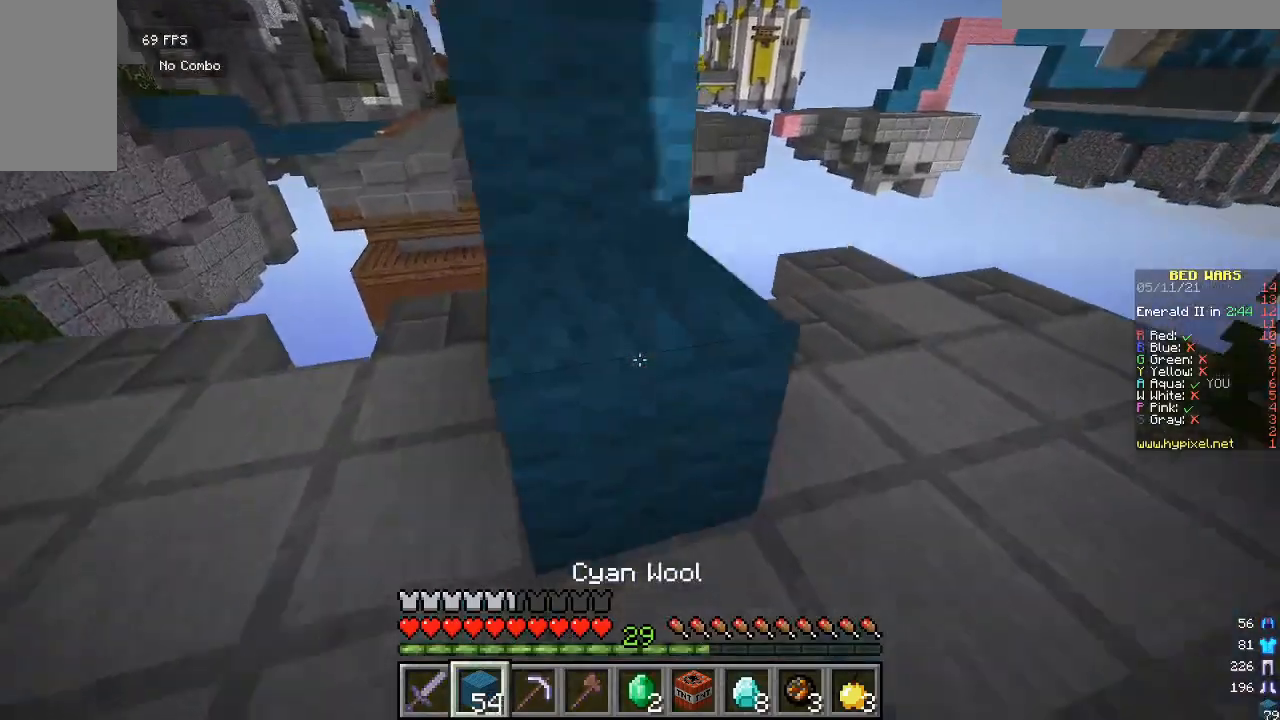
{"keys": ["w"], "mouse": [], "events": [[133, "mouse_right", "up"]]}
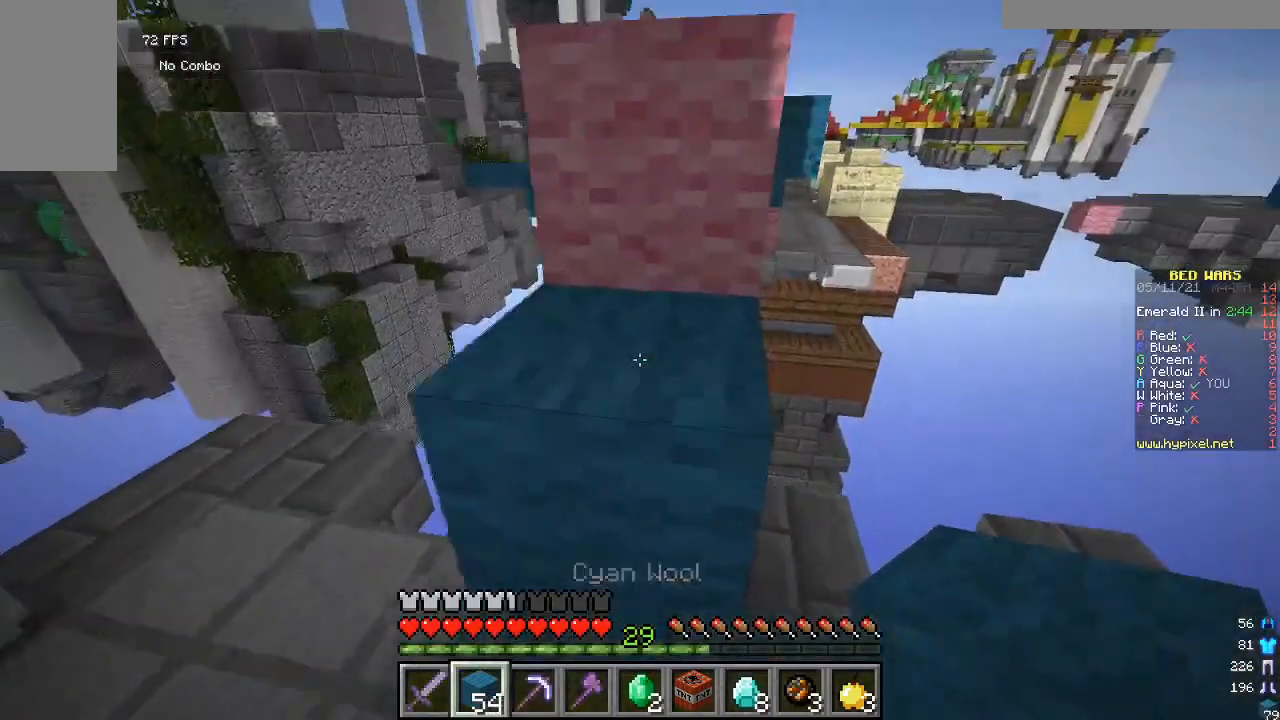
{"keys": ["w"], "mouse": [], "events": []}
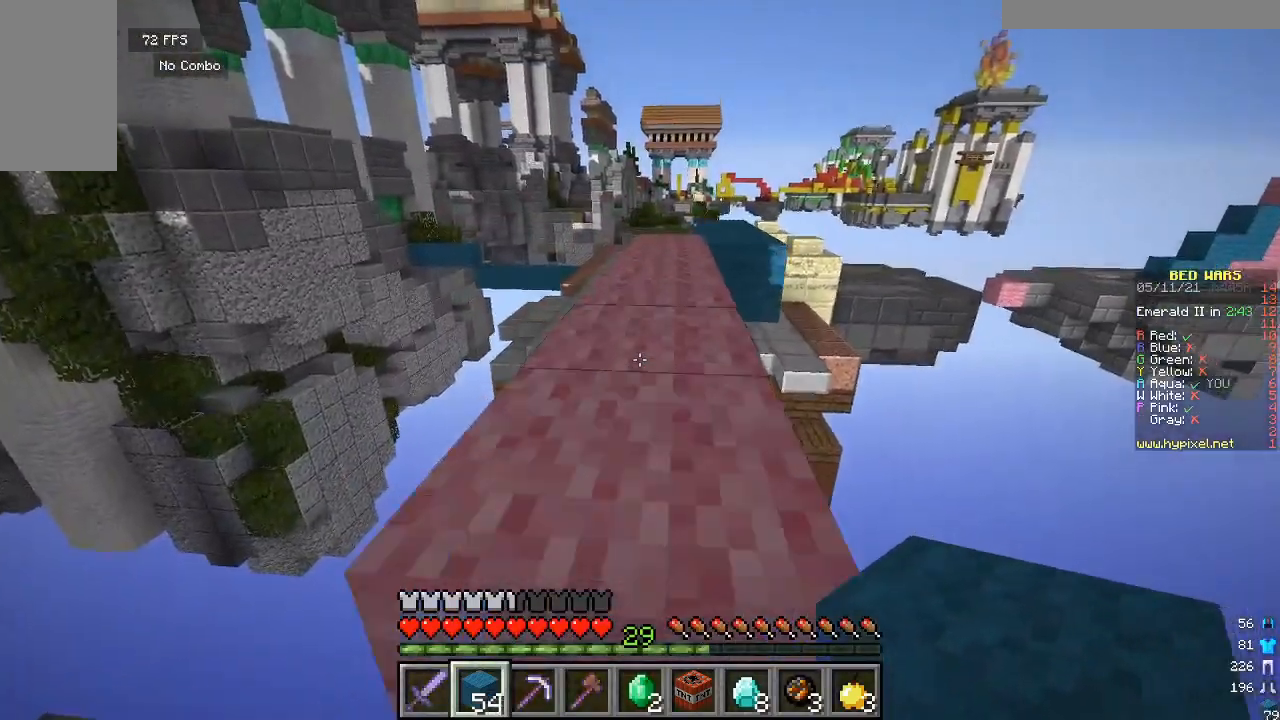
{"keys": ["w"], "mouse": [], "events": []}
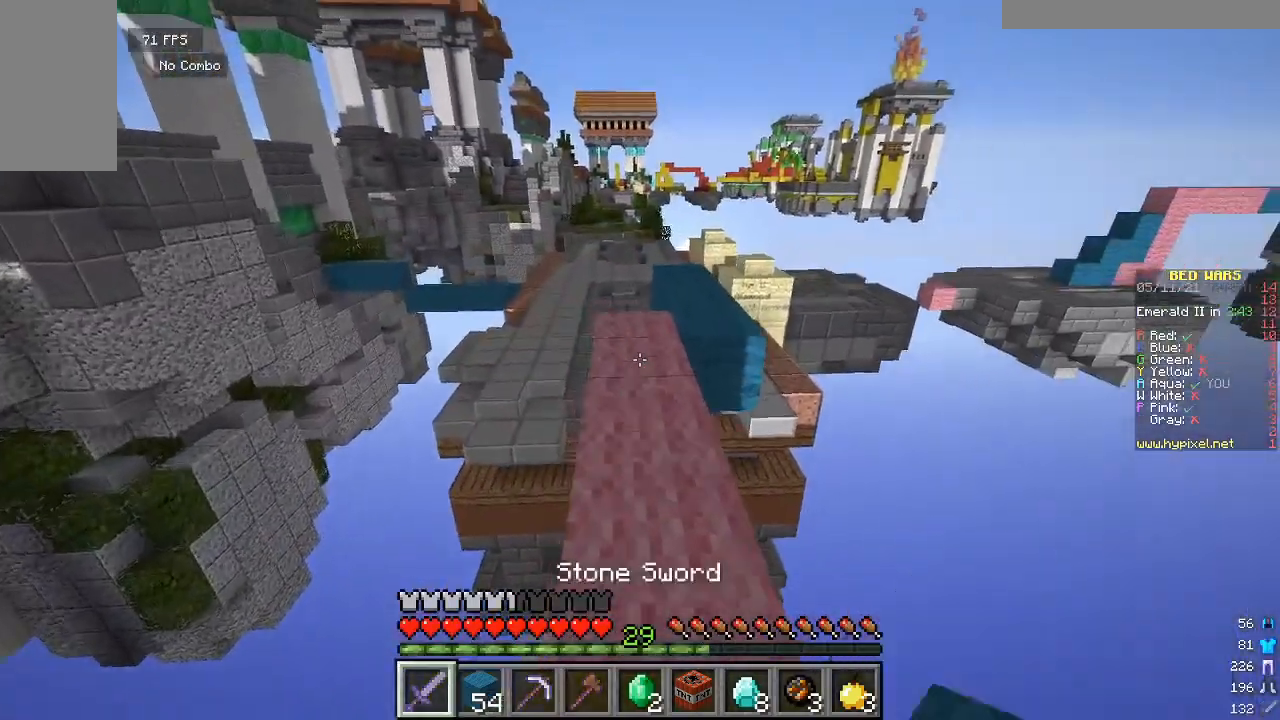
{"keys": ["w"], "mouse": [], "events": []}
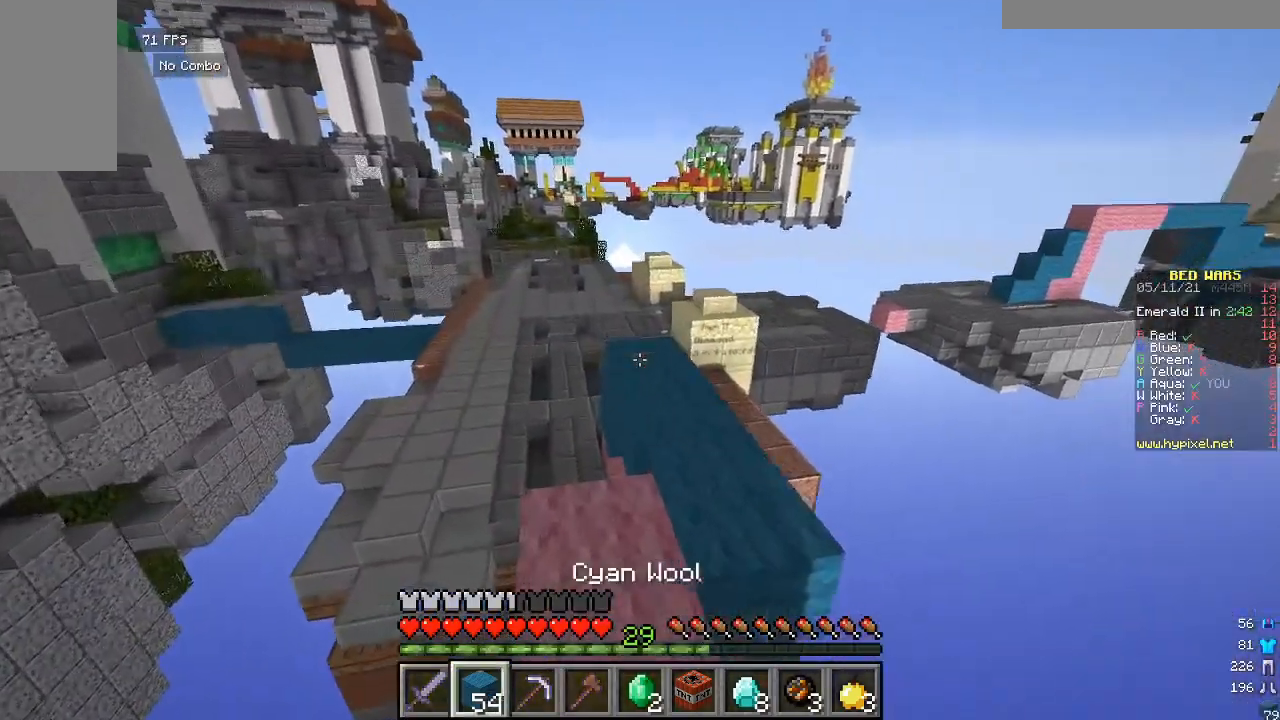
{"keys": ["w"], "mouse": [], "events": []}
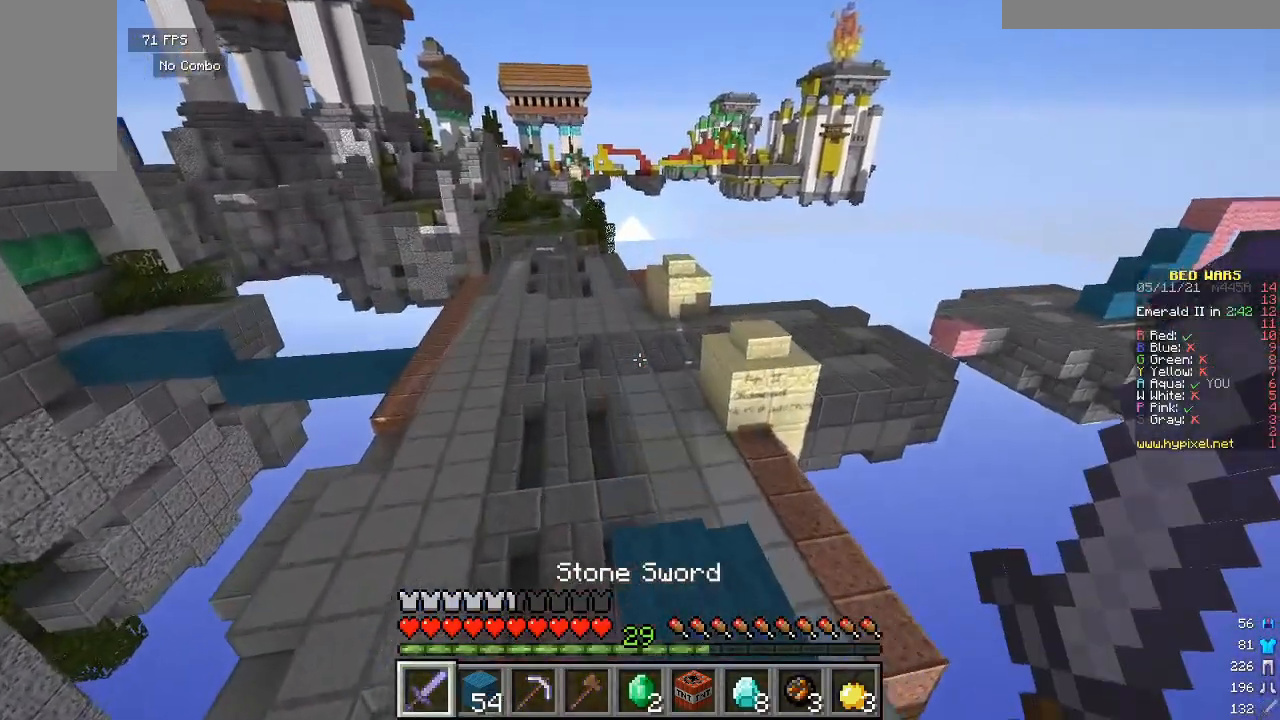
{"keys": ["w"], "mouse": [], "events": []}
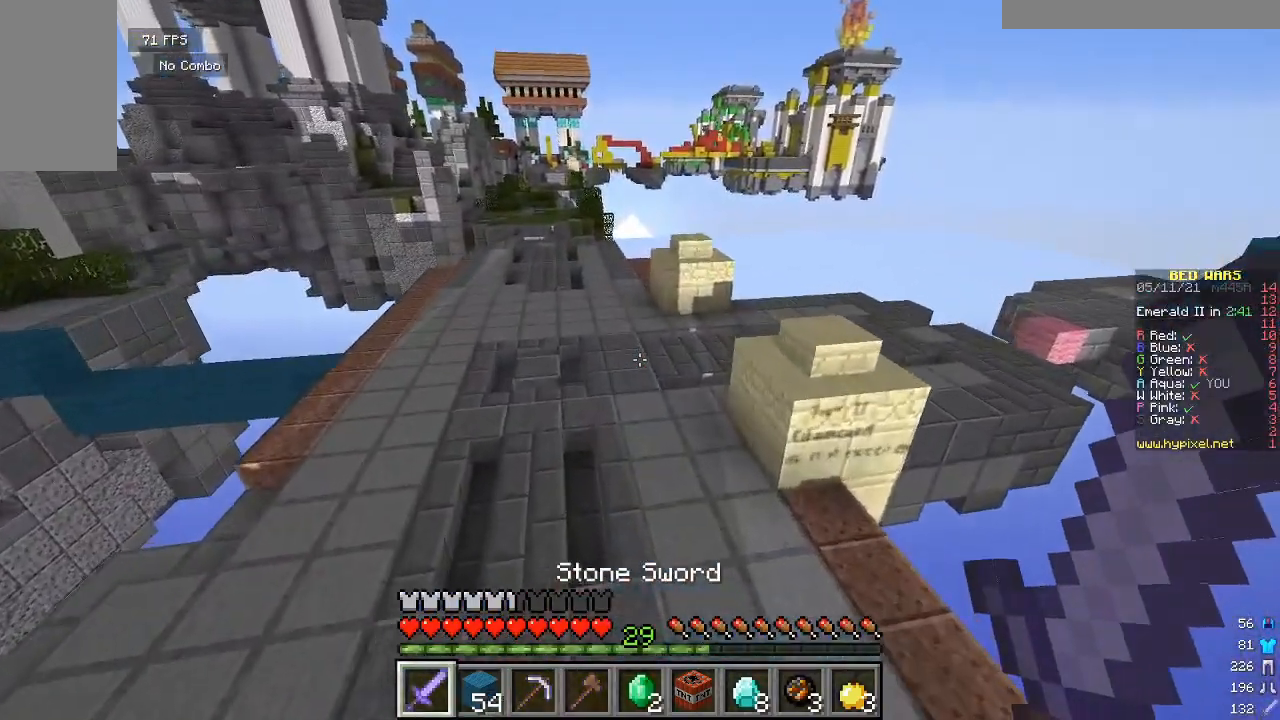
{"keys": ["w"], "mouse": [], "events": []}
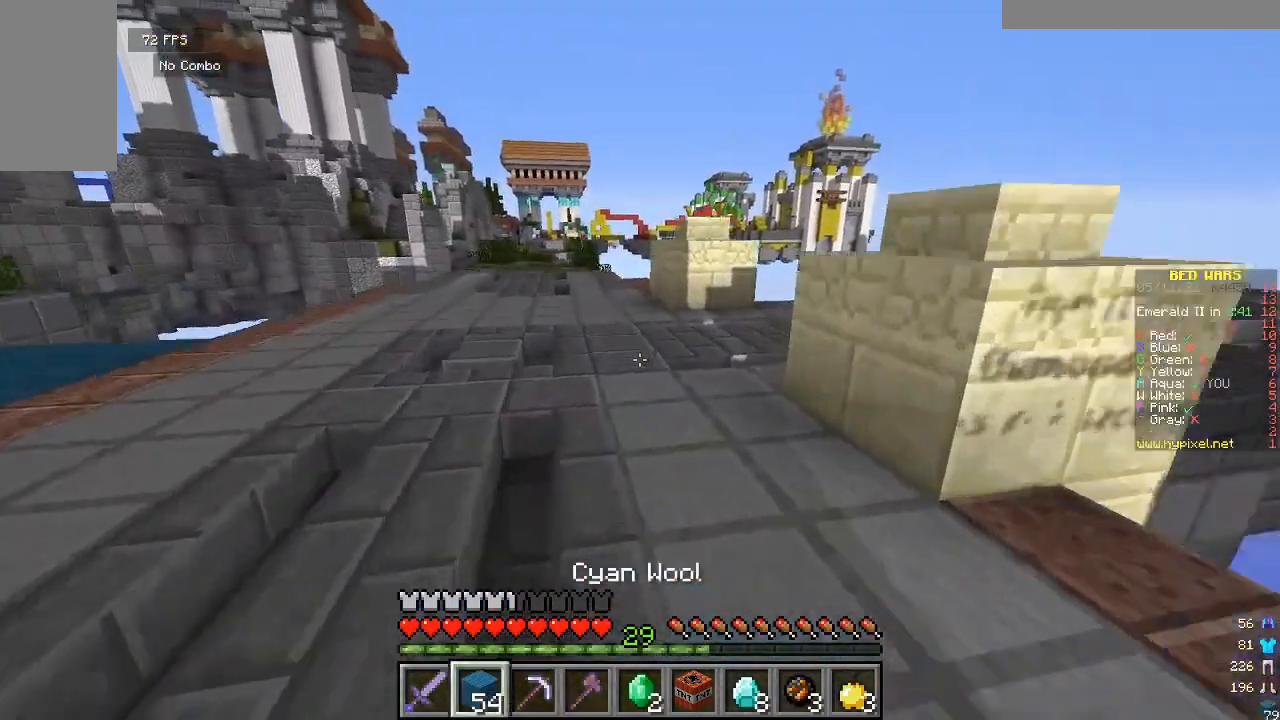
{"keys": ["w"], "mouse": [], "events": []}
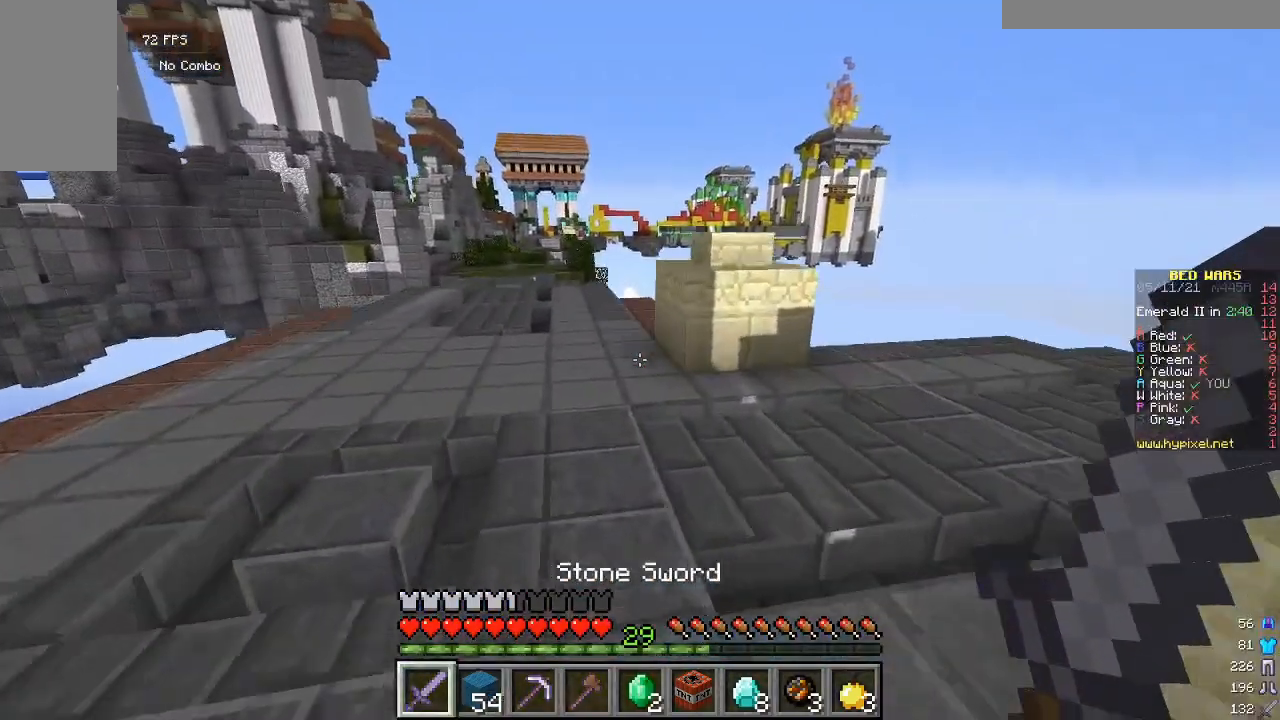
{"keys": ["w"], "mouse": [], "events": []}
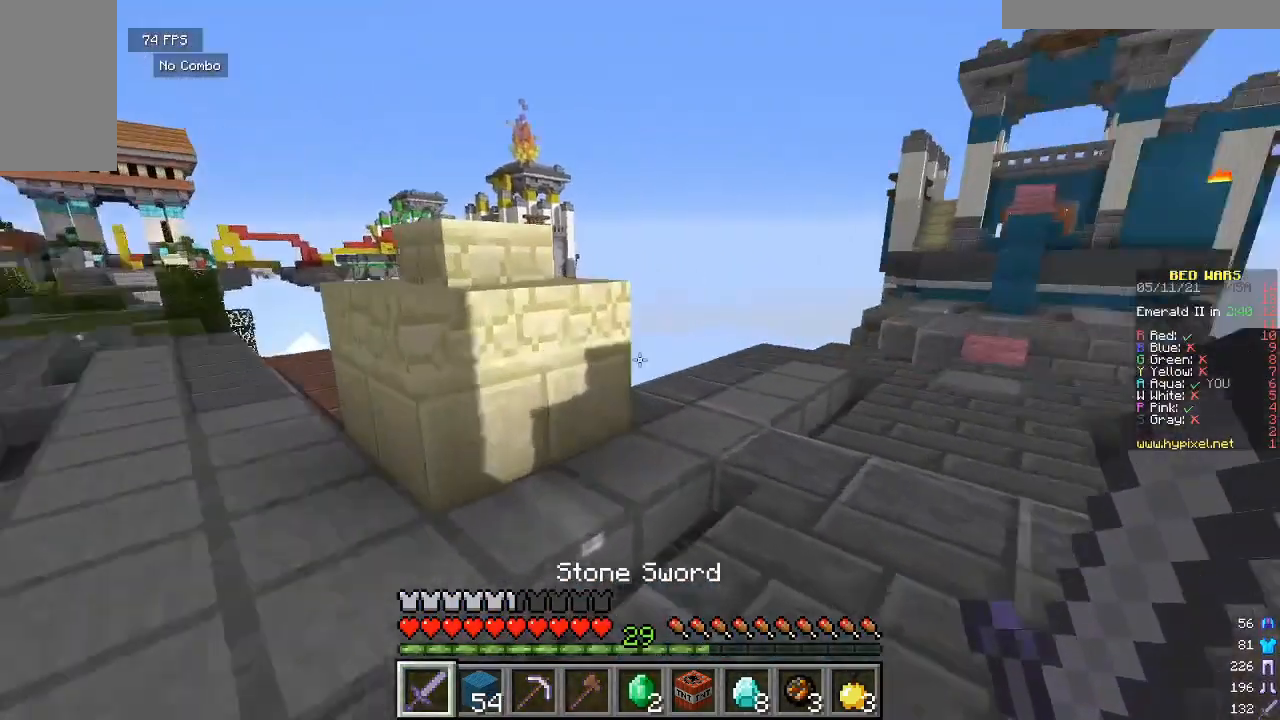
{"keys": ["w"], "mouse": [], "events": []}
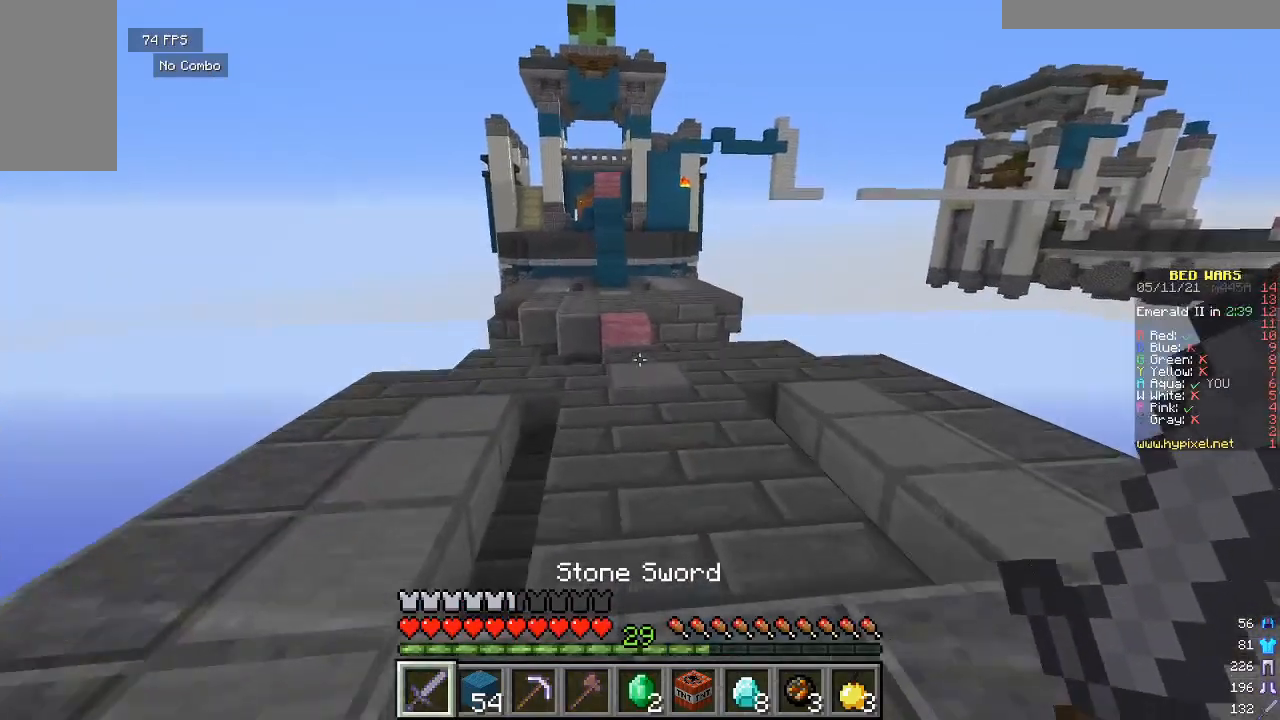
{"keys": ["w"], "mouse": [], "events": []}
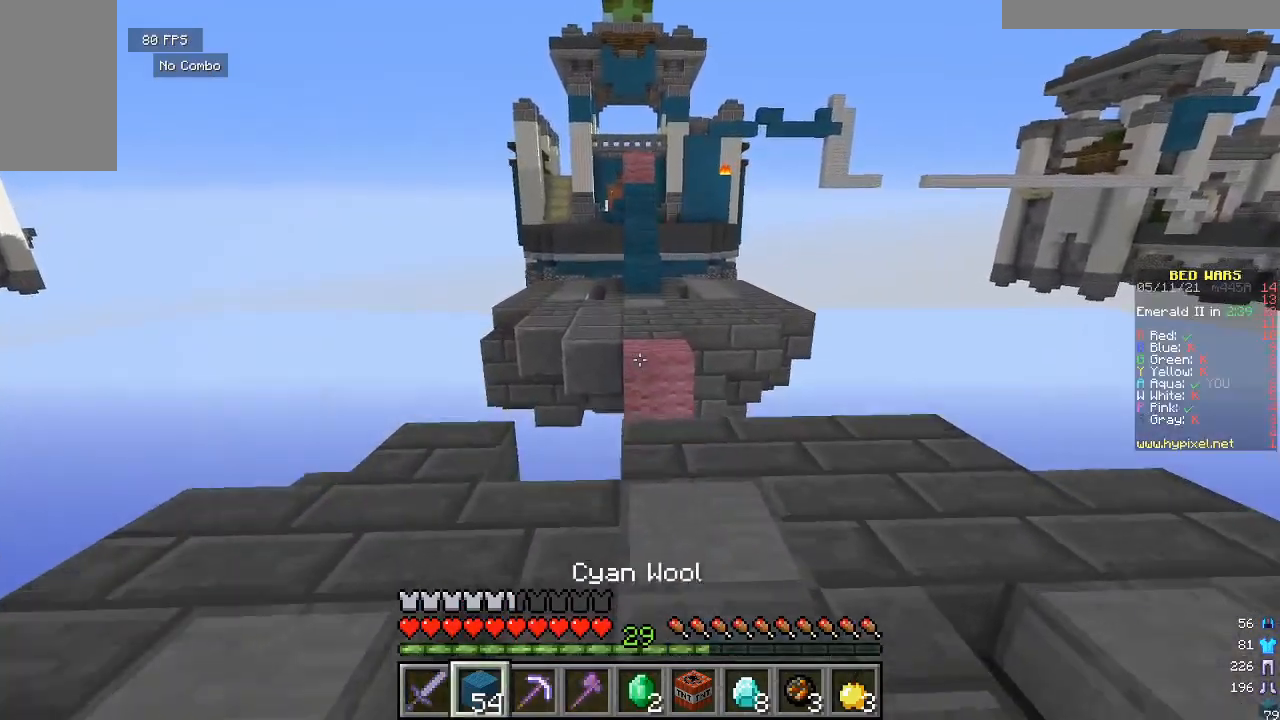
{"keys": ["w"], "mouse": [], "events": []}